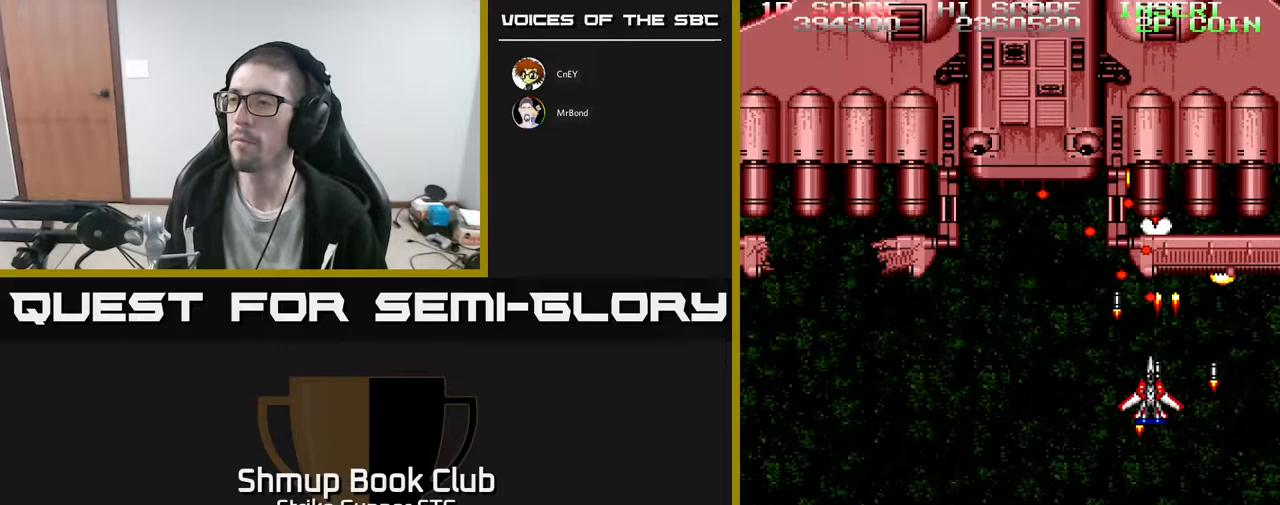
Gameplay with a controller (Xbox layout); each line is a JSON object with the inputs held at the frame after it (dt_ms = milliseconds from this image to that frame). "events" lists button and stick changes between this image and that frame as [ms after this image, input, new state], when the widget could be followed in between. Not read: A SELECT START.
{"dt_ms": 500, "buttons": ["DPAD_UP", "DPAD_LEFT"], "left_stick": "center", "right_stick": "center", "events": [[17, "DPAD_LEFT", "up"], [50, "X", "up"], [117, "X", "down"], [150, "DPAD_LEFT", "down"], [183, "DPAD_DOWN", "up"], [217, "X", "up"], [417, "DPAD_UP", "down"]]}
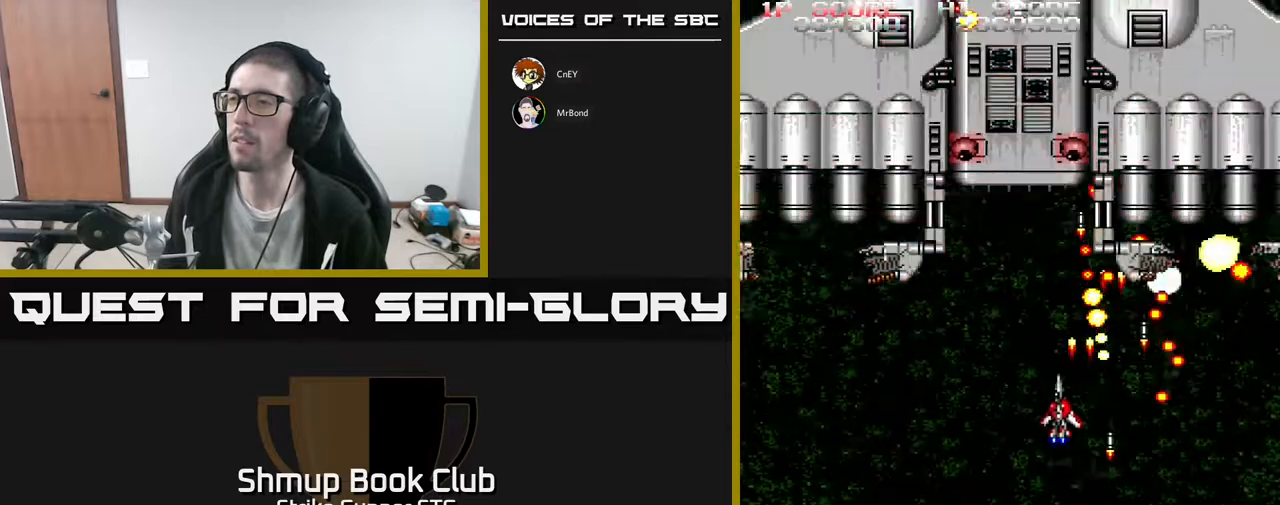
{"dt_ms": 500, "buttons": ["DPAD_LEFT"], "left_stick": "center", "right_stick": "center", "events": [[300, "DPAD_UP", "up"]]}
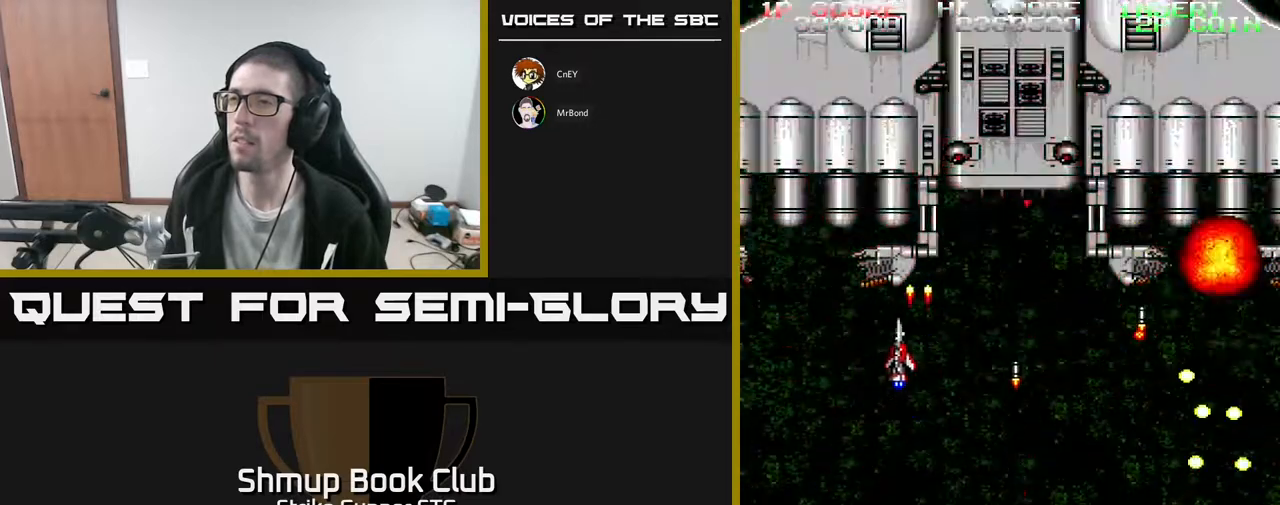
{"dt_ms": 500, "buttons": ["DPAD_RIGHT"], "left_stick": "center", "right_stick": "center", "events": [[150, "DPAD_DOWN", "down"], [283, "DPAD_LEFT", "up"], [367, "DPAD_RIGHT", "down"], [417, "DPAD_DOWN", "up"]]}
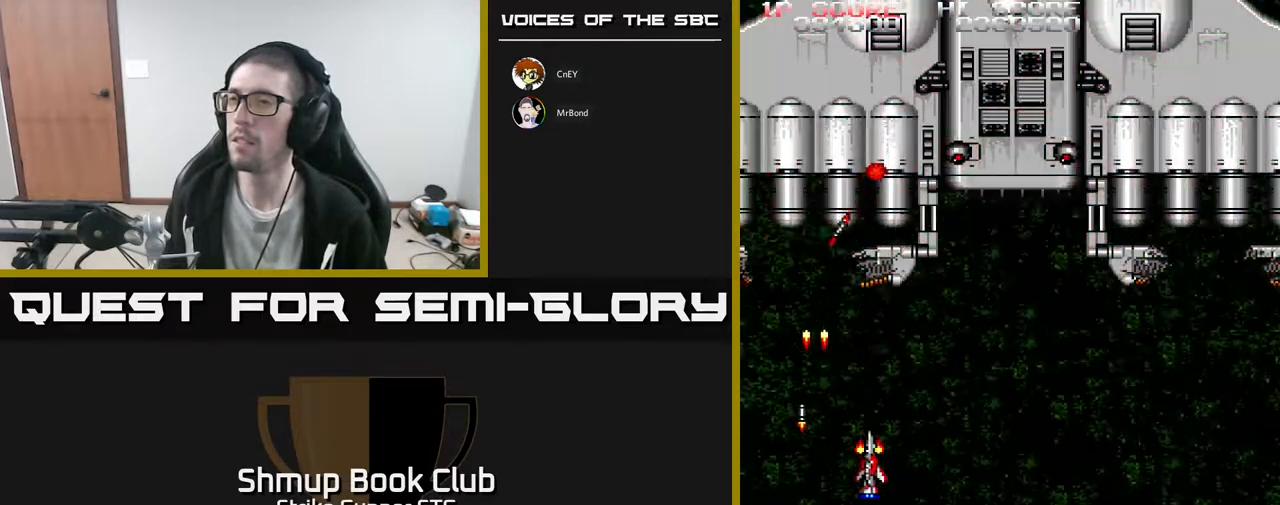
{"dt_ms": 500, "buttons": ["X", "DPAD_RIGHT"], "left_stick": "center", "right_stick": "center", "events": [[33, "DPAD_RIGHT", "up"], [133, "DPAD_LEFT", "down"], [300, "DPAD_DOWN", "down"], [383, "DPAD_LEFT", "up"], [417, "DPAD_RIGHT", "down"], [450, "DPAD_DOWN", "up"], [500, "X", "down"]]}
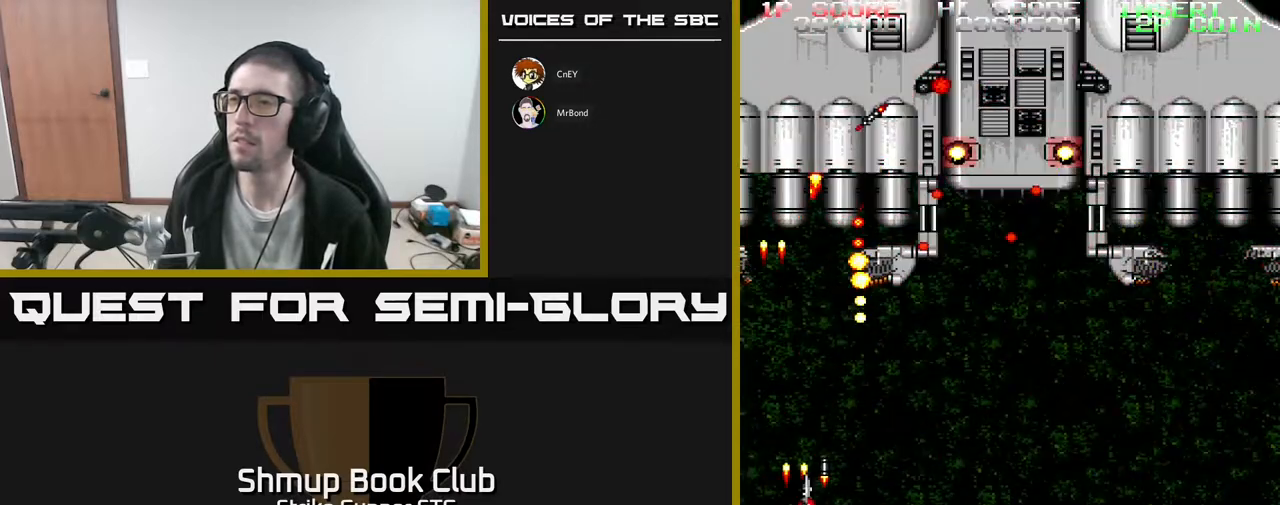
{"dt_ms": 500, "buttons": ["X", "DPAD_DOWN"], "left_stick": "center", "right_stick": "center", "events": [[17, "X", "up"], [67, "DPAD_UP", "down"], [83, "DPAD_RIGHT", "up"], [83, "X", "down"], [150, "DPAD_UP", "up"], [183, "DPAD_DOWN", "down"], [183, "X", "up"], [283, "DPAD_DOWN", "up"], [283, "X", "down"], [383, "X", "up"], [450, "DPAD_DOWN", "down"], [450, "X", "down"]]}
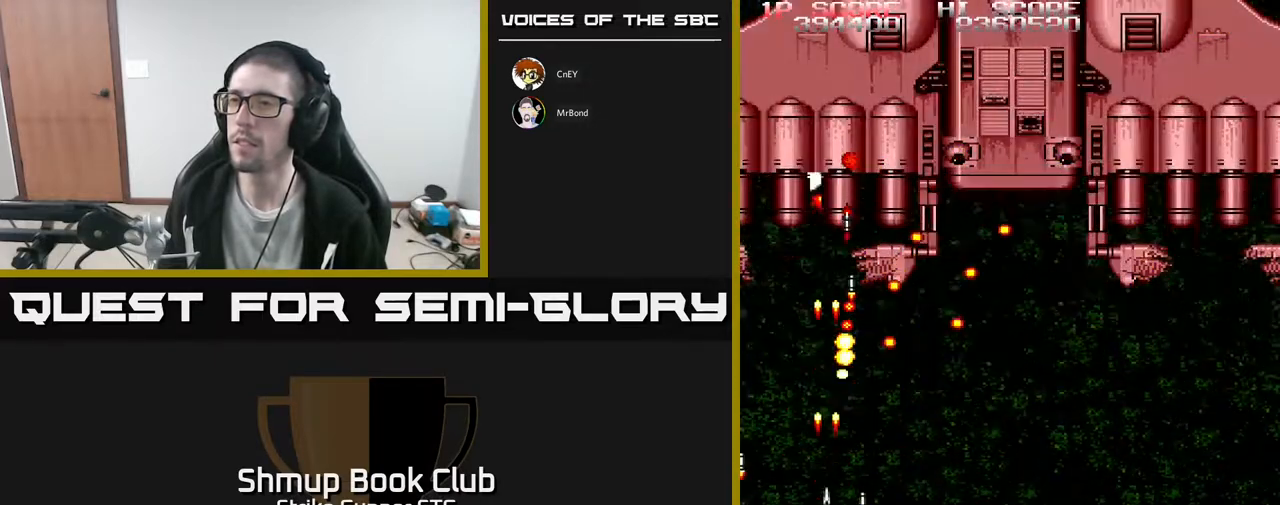
{"dt_ms": 500, "buttons": ["X", "DPAD_RIGHT"], "left_stick": "center", "right_stick": "center", "events": [[50, "X", "up"], [100, "DPAD_RIGHT", "down"], [117, "DPAD_DOWN", "up"], [117, "X", "down"], [250, "X", "up"], [300, "X", "down"], [333, "DPAD_UP", "down"], [417, "X", "up"], [483, "DPAD_UP", "up"], [500, "X", "down"]]}
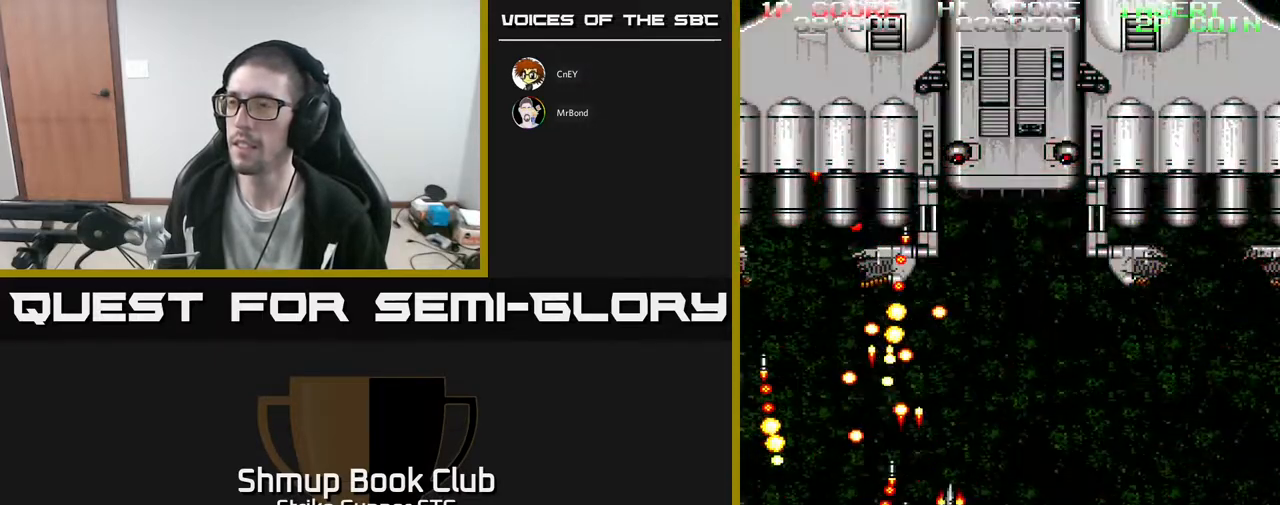
{"dt_ms": 500, "buttons": ["DPAD_RIGHT"], "left_stick": "center", "right_stick": "center", "events": [[83, "DPAD_DOWN", "down"], [117, "X", "up"], [133, "DPAD_DOWN", "up"]]}
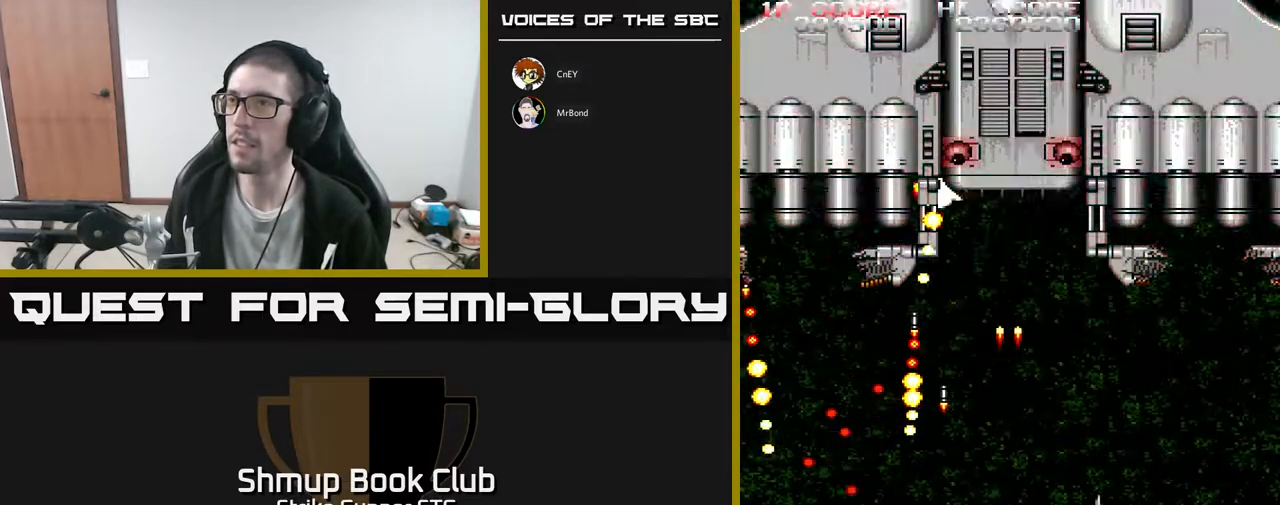
{"dt_ms": 500, "buttons": ["DPAD_UP", "DPAD_LEFT"], "left_stick": "center", "right_stick": "center", "events": [[217, "DPAD_RIGHT", "up"], [283, "DPAD_LEFT", "down"], [467, "DPAD_UP", "down"]]}
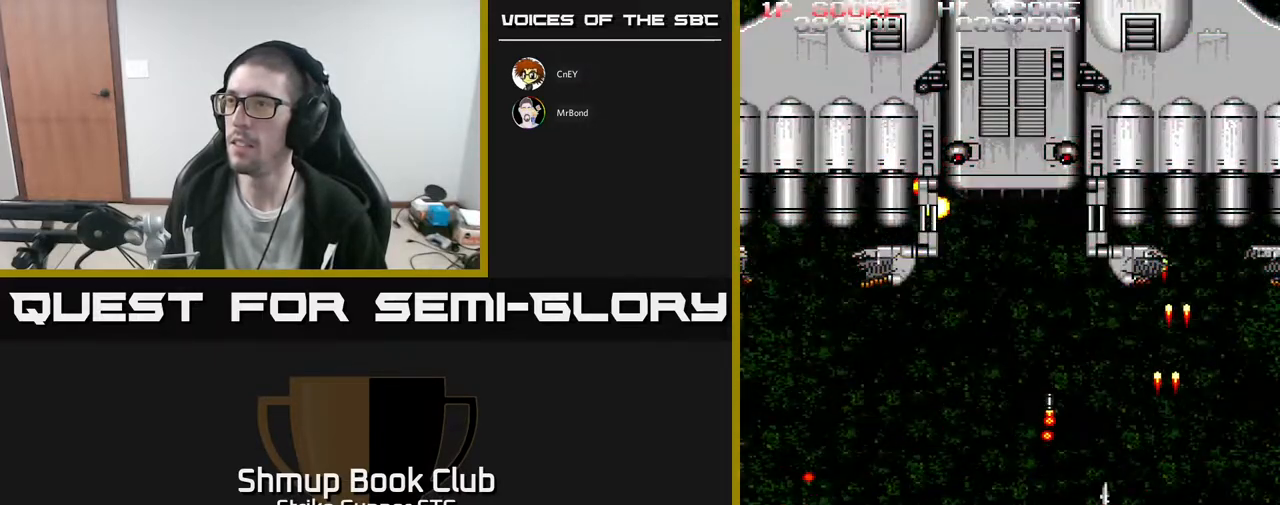
{"dt_ms": 500, "buttons": [], "left_stick": "center", "right_stick": "center", "events": [[400, "DPAD_LEFT", "up"], [400, "DPAD_UP", "up"]]}
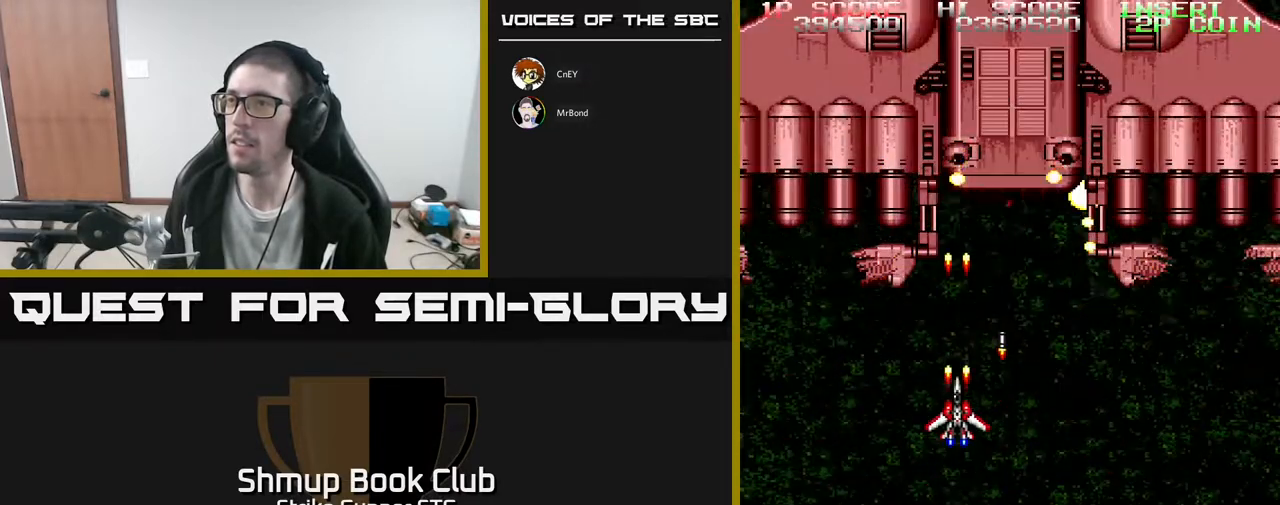
{"dt_ms": 1000, "buttons": ["DPAD_UP"], "left_stick": "center", "right_stick": "center"}
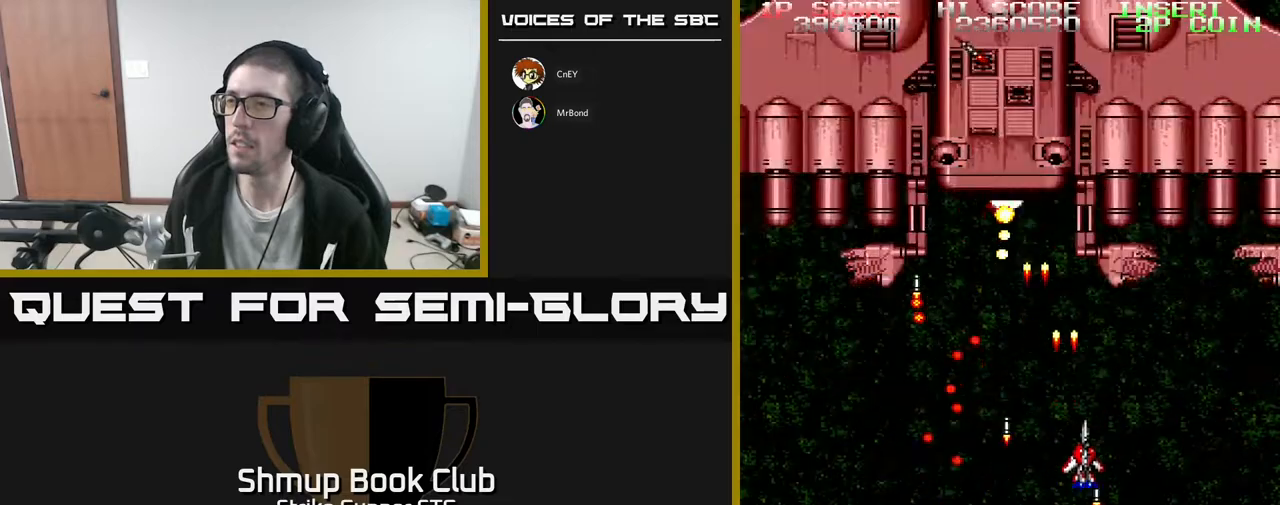
{"dt_ms": 500, "buttons": ["X"], "left_stick": "center", "right_stick": "center", "events": [[17, "DPAD_UP", "up"], [483, "X", "down"]]}
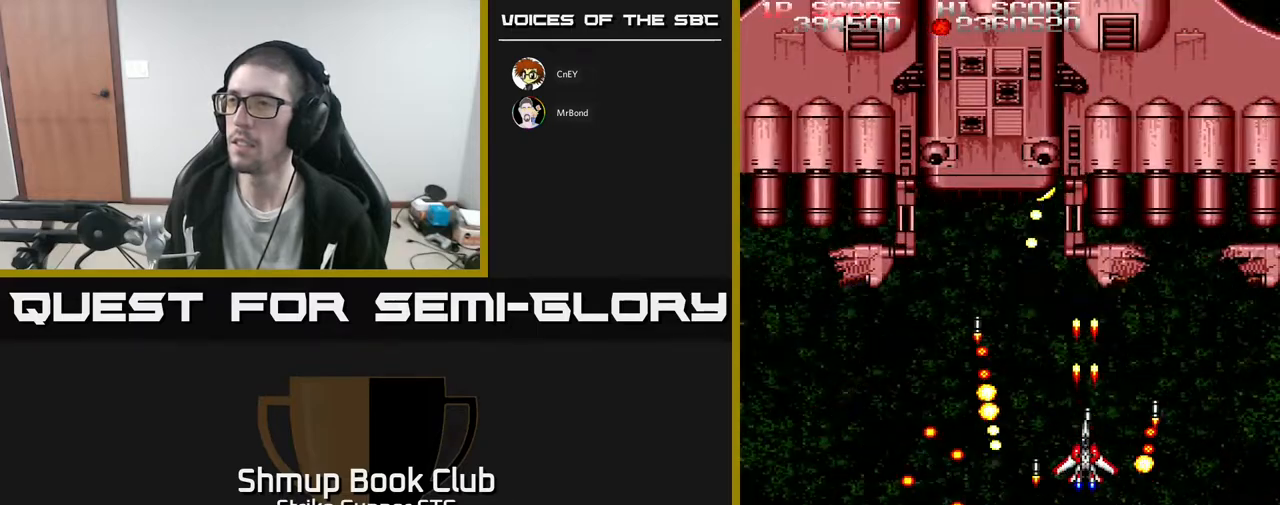
{"dt_ms": 500, "buttons": ["DPAD_LEFT"], "left_stick": "center", "right_stick": "center", "events": [[83, "X", "up"], [133, "DPAD_LEFT", "down"], [167, "X", "down"], [217, "DPAD_UP", "down"], [283, "X", "up"], [383, "X", "down"], [467, "X", "up"], [483, "DPAD_UP", "up"]]}
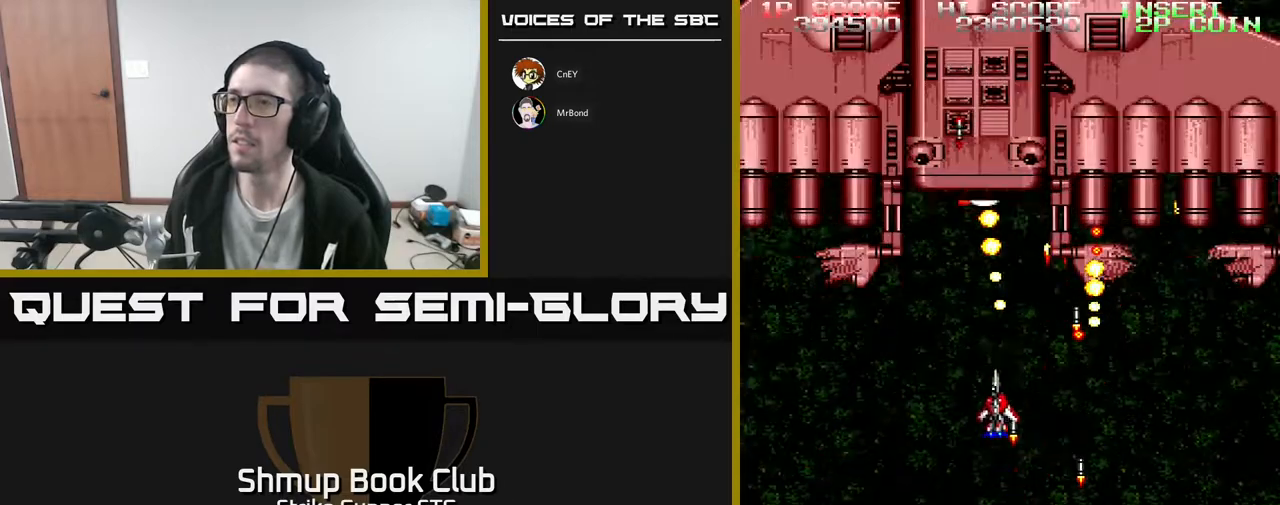
{"dt_ms": 500, "buttons": ["DPAD_UP", "DPAD_LEFT"], "left_stick": "center", "right_stick": "center", "events": [[167, "DPAD_LEFT", "up"], [450, "DPAD_LEFT", "down"], [483, "DPAD_UP", "down"]]}
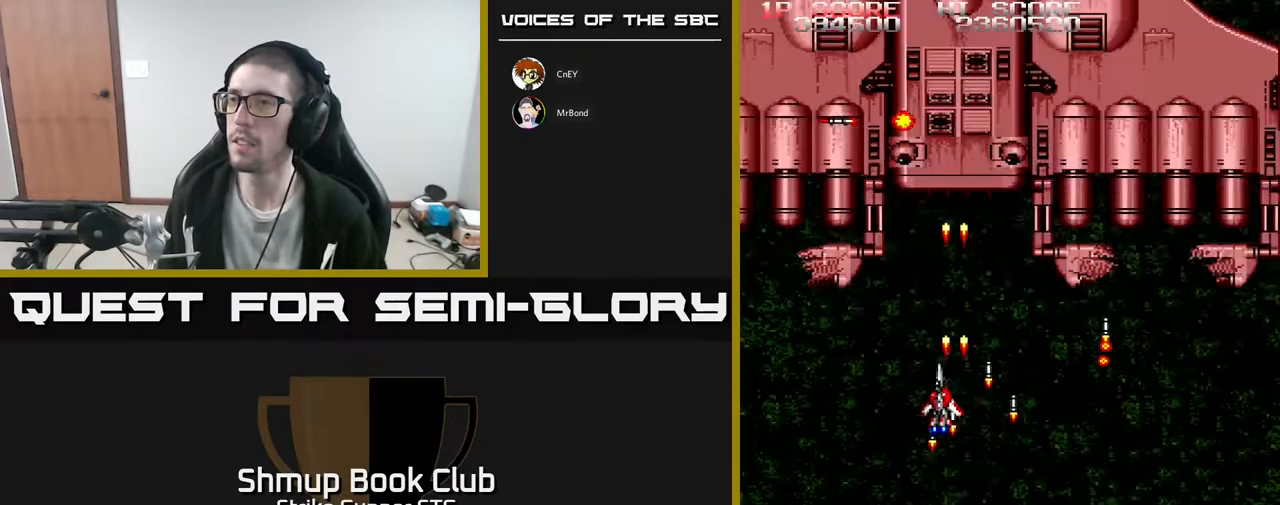
{"dt_ms": 500, "buttons": [], "left_stick": "center", "right_stick": "center"}
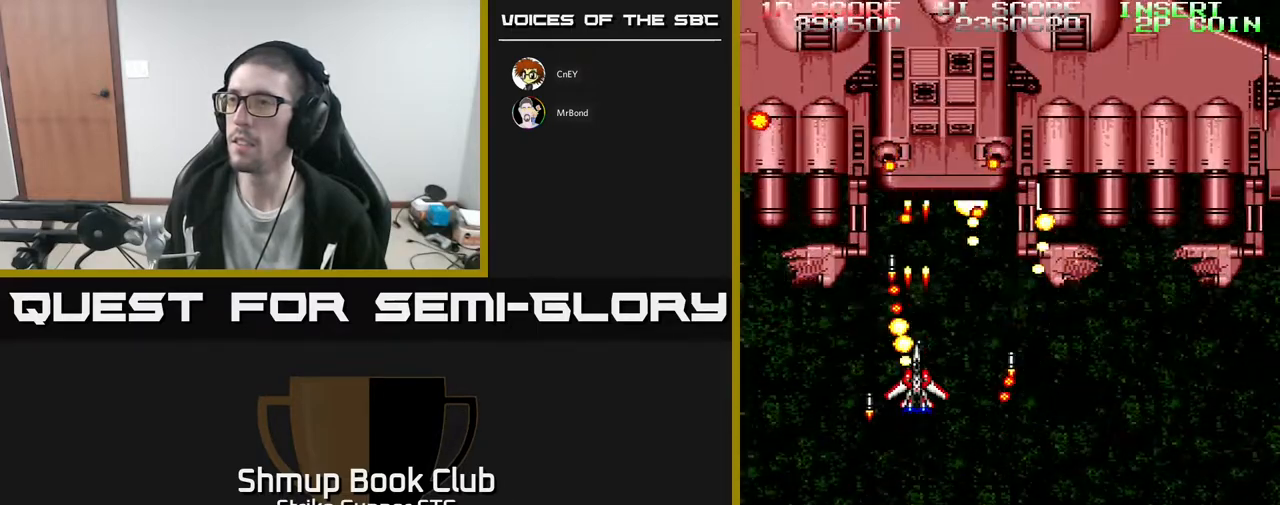
{"dt_ms": 500, "buttons": ["DPAD_DOWN"], "left_stick": "center", "right_stick": "center", "events": [[17, "X", "down"], [100, "X", "up"], [200, "X", "down"], [233, "DPAD_DOWN", "down"], [300, "X", "up"], [383, "DPAD_DOWN", "up"], [400, "X", "down"], [467, "DPAD_DOWN", "down"], [500, "X", "up"]]}
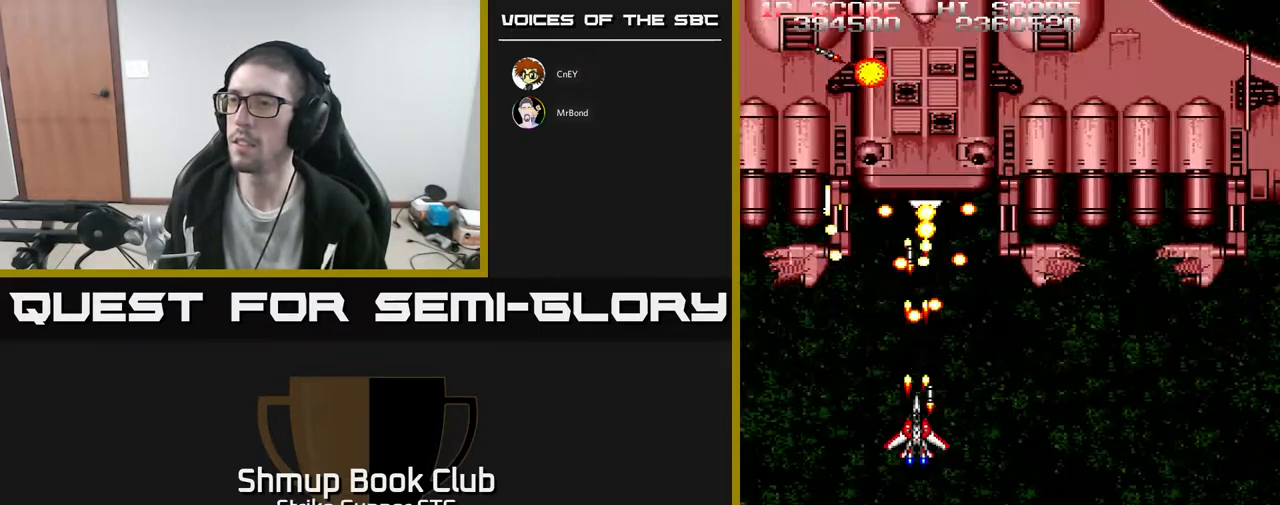
{"dt_ms": 500, "buttons": ["X", "DPAD_RIGHT"], "left_stick": "center", "right_stick": "center", "events": [[100, "DPAD_DOWN", "up"], [150, "DPAD_DOWN", "down"], [300, "X", "down"], [317, "DPAD_RIGHT", "down"], [383, "DPAD_DOWN", "up"], [400, "X", "up"], [467, "X", "down"]]}
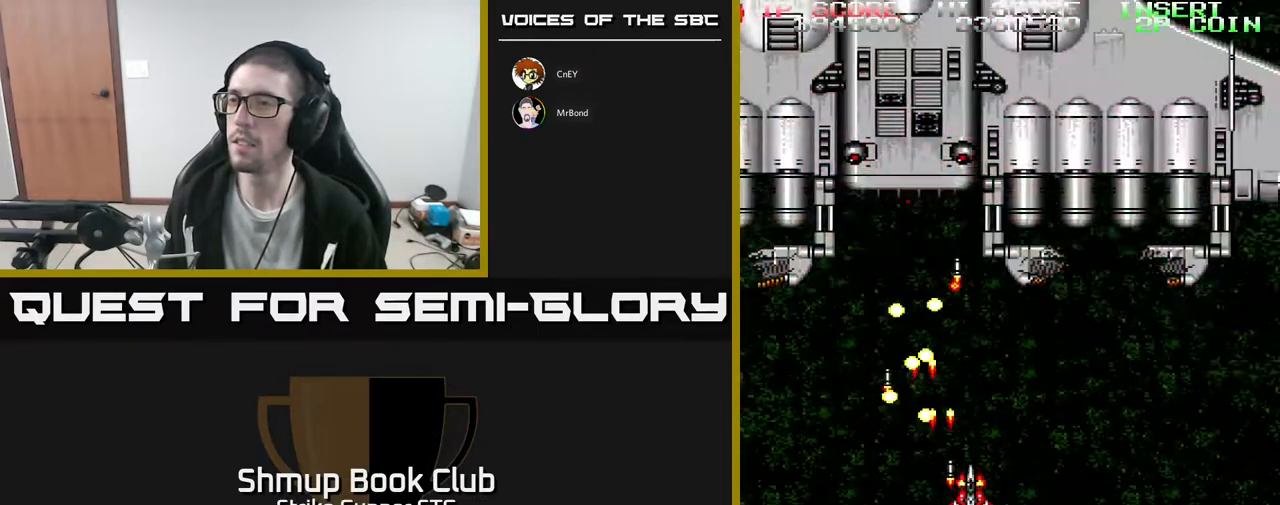
{"dt_ms": 500, "buttons": ["DPAD_UP"], "left_stick": "center", "right_stick": "center", "events": [[83, "X", "up"], [133, "DPAD_UP", "down"], [183, "X", "down"], [300, "X", "up"], [367, "X", "down"], [417, "DPAD_RIGHT", "up"], [467, "X", "up"]]}
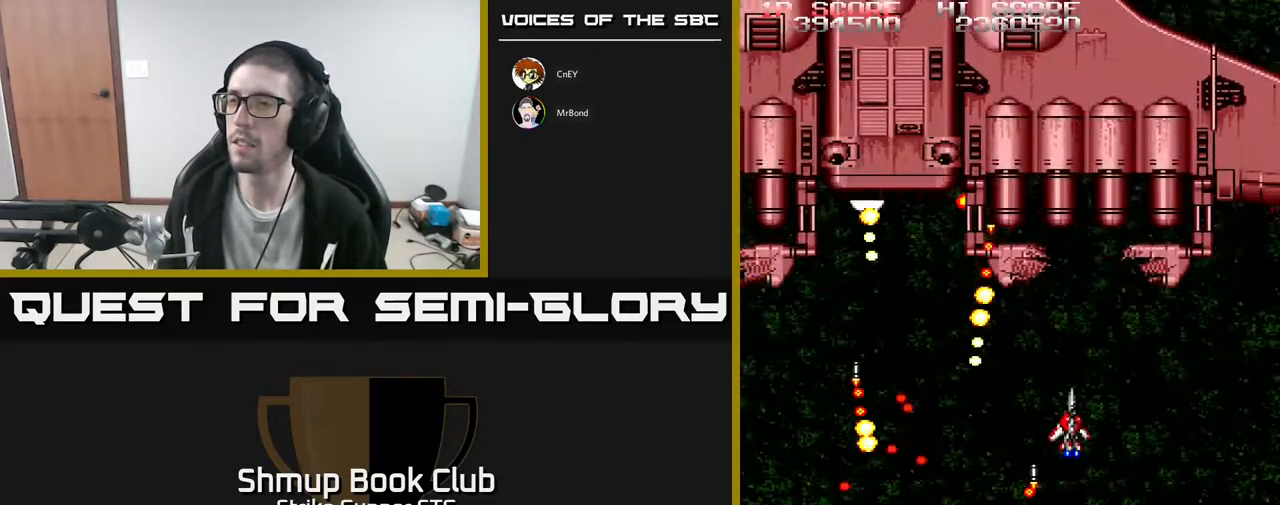
{"dt_ms": 500, "buttons": ["X"], "left_stick": "center", "right_stick": "center", "events": [[83, "X", "down"], [117, "DPAD_UP", "up"], [183, "X", "up"], [283, "X", "down"], [367, "X", "up"], [483, "X", "down"]]}
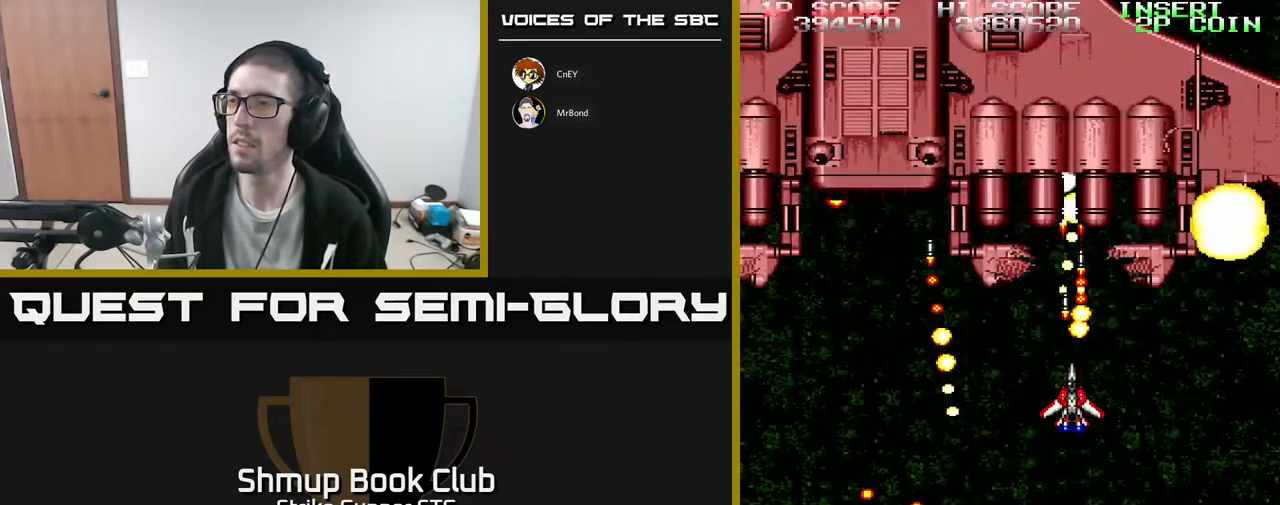
{"dt_ms": 500, "buttons": [], "left_stick": "center", "right_stick": "center"}
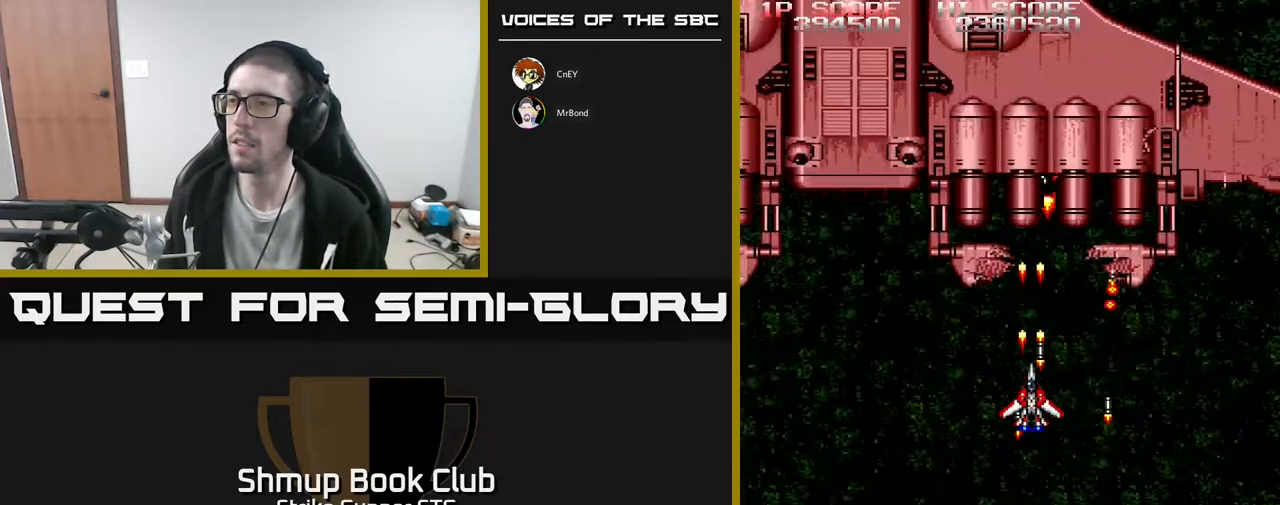
{"dt_ms": 500, "buttons": ["X", "DPAD_DOWN", "DPAD_LEFT"], "left_stick": "center", "right_stick": "center", "events": [[50, "X", "down"], [83, "DPAD_LEFT", "down"], [133, "X", "up"], [200, "DPAD_LEFT", "up"], [233, "X", "down"], [350, "X", "up"], [383, "DPAD_LEFT", "down"], [433, "X", "down"], [483, "DPAD_DOWN", "down"]]}
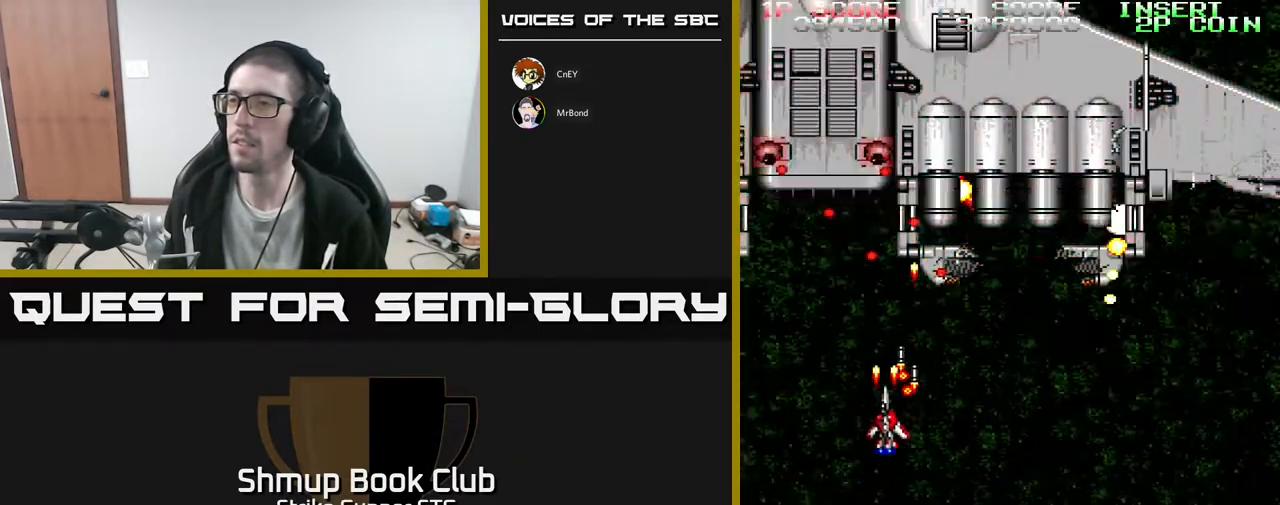
{"dt_ms": 500, "buttons": ["X", "DPAD_UP", "DPAD_LEFT"], "left_stick": "center", "right_stick": "center", "events": [[17, "DPAD_LEFT", "up"], [17, "X", "up"], [100, "X", "down"], [217, "DPAD_DOWN", "up"], [217, "X", "up"], [267, "DPAD_LEFT", "down"], [300, "DPAD_UP", "down"], [300, "X", "down"], [383, "X", "up"], [417, "DPAD_LEFT", "up"], [483, "DPAD_LEFT", "down"], [483, "X", "down"]]}
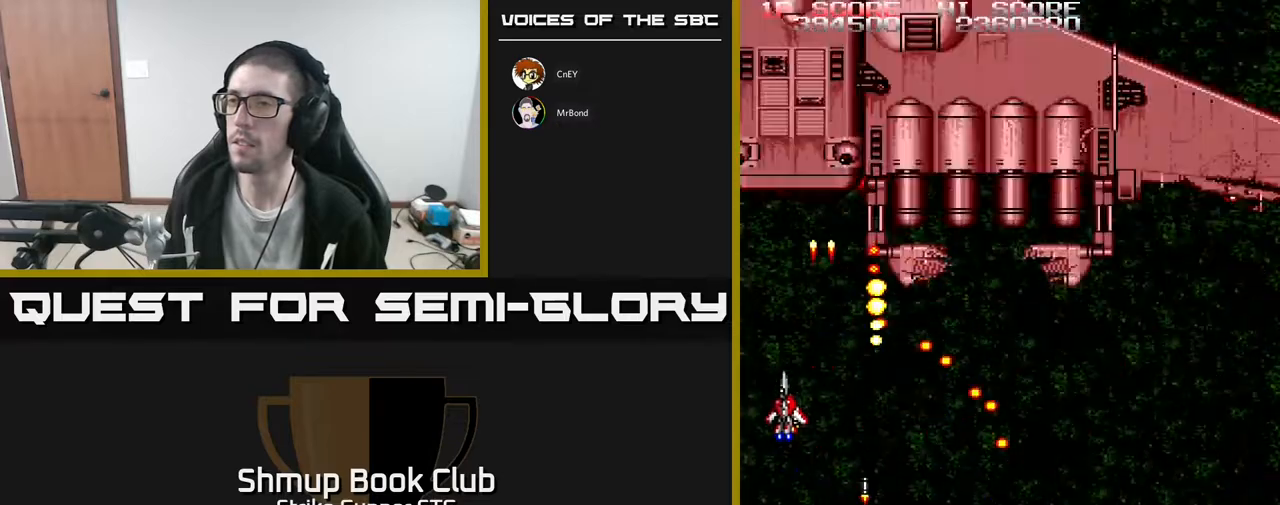
{"dt_ms": 500, "buttons": ["DPAD_RIGHT"], "left_stick": "center", "right_stick": "center", "events": [[17, "DPAD_UP", "up"], [83, "X", "up"], [100, "DPAD_LEFT", "up"], [183, "X", "down"], [250, "X", "up"], [333, "X", "down"], [383, "DPAD_RIGHT", "down"], [433, "X", "up"]]}
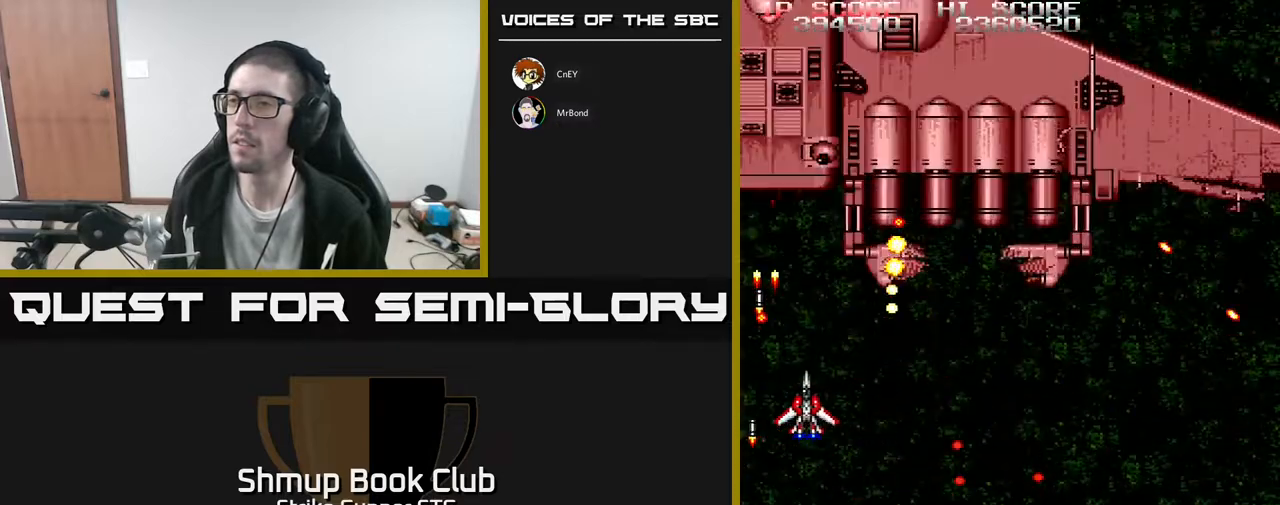
{"dt_ms": 500, "buttons": [], "left_stick": "center", "right_stick": "center", "events": [[33, "X", "down"], [83, "DPAD_RIGHT", "up"], [117, "X", "up"], [167, "DPAD_RIGHT", "down"], [200, "X", "down"], [300, "X", "up"], [400, "X", "down"], [483, "DPAD_RIGHT", "up"], [500, "X", "up"]]}
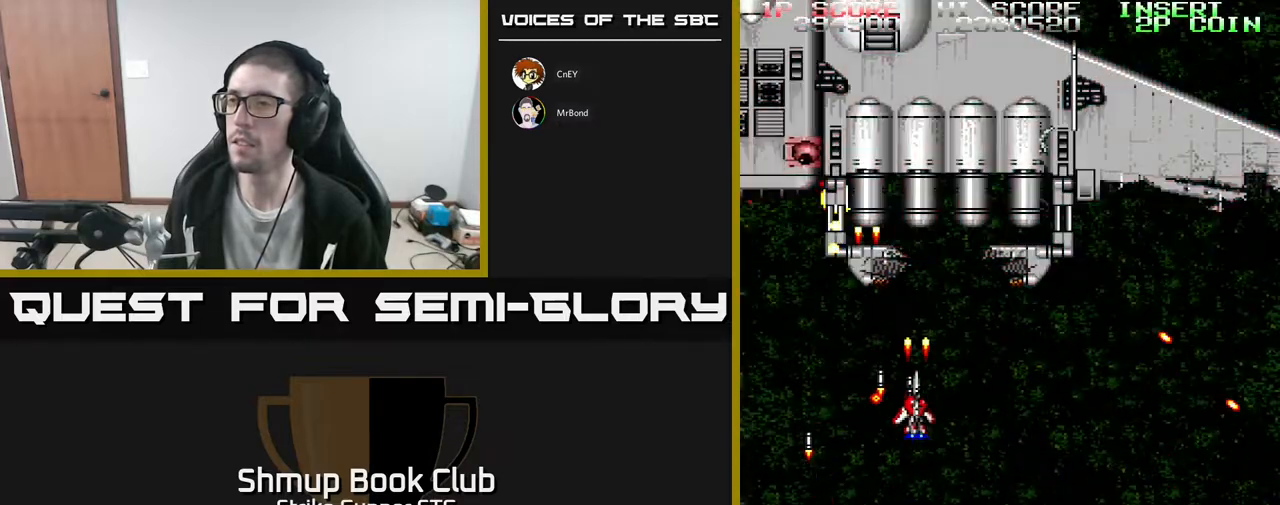
{"dt_ms": 1000, "buttons": ["X", "DPAD_DOWN"], "left_stick": "center", "right_stick": "center"}
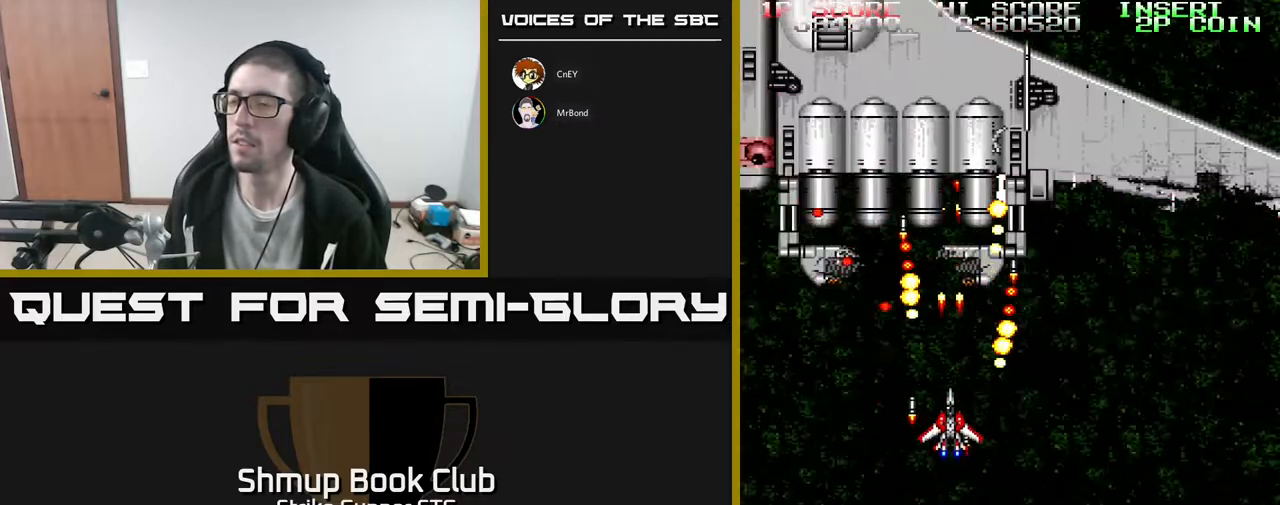
{"dt_ms": 500, "buttons": [], "left_stick": "center", "right_stick": "center"}
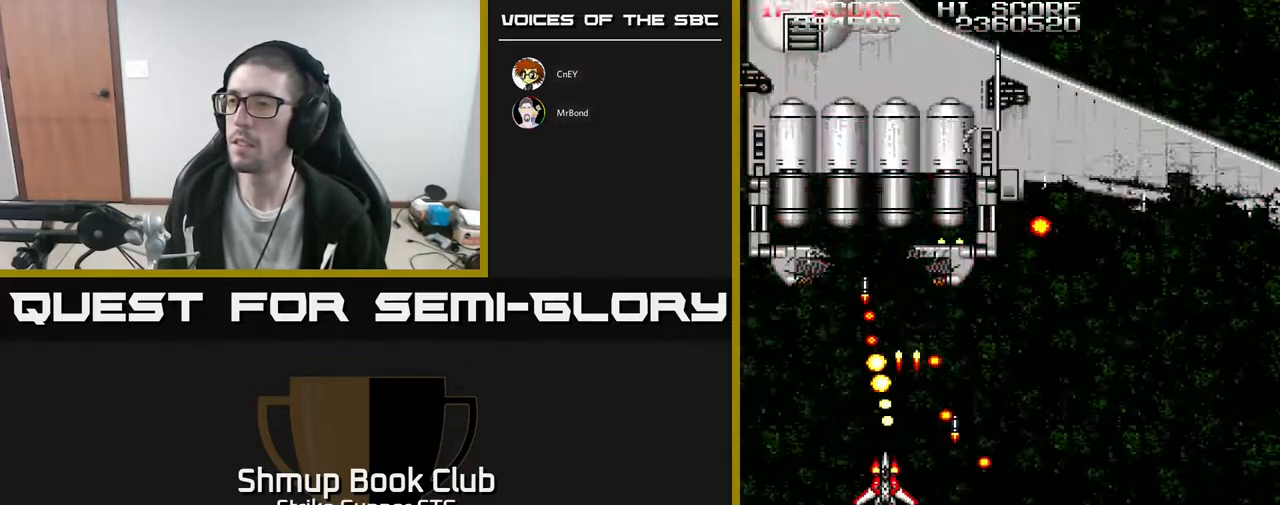
{"dt_ms": 500, "buttons": [], "left_stick": "center", "right_stick": "center", "events": [[33, "X", "down"], [117, "X", "up"], [150, "DPAD_LEFT", "down"], [167, "DPAD_UP", "down"], [217, "DPAD_LEFT", "up"], [217, "X", "down"], [300, "X", "up"], [317, "DPAD_UP", "up"]]}
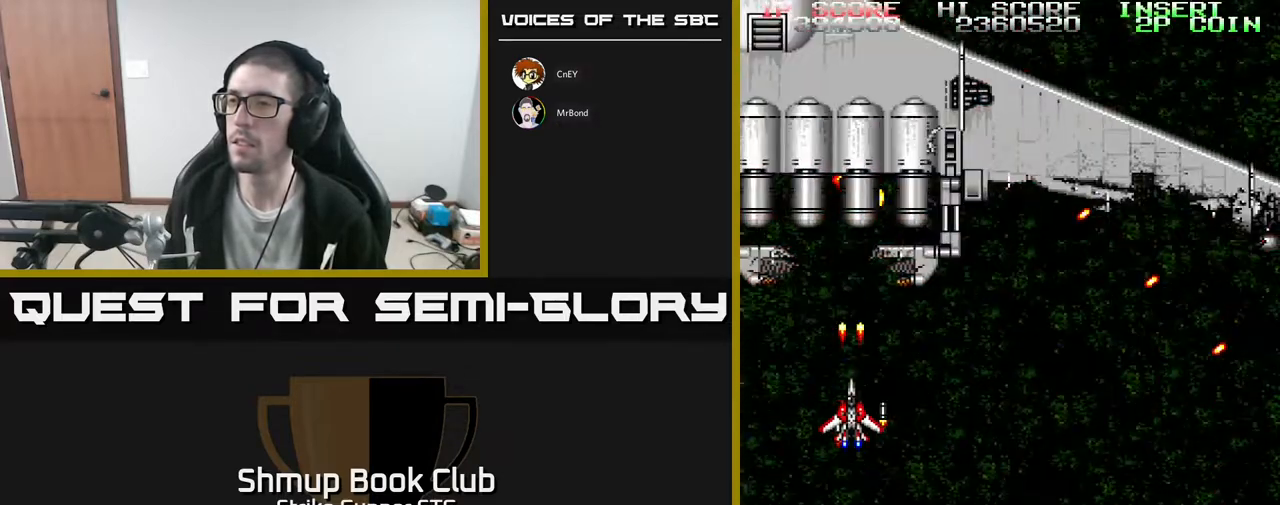
{"dt_ms": 500, "buttons": [], "left_stick": "center", "right_stick": "center", "events": [[50, "X", "down"], [133, "X", "up"], [400, "X", "down"], [467, "X", "up"]]}
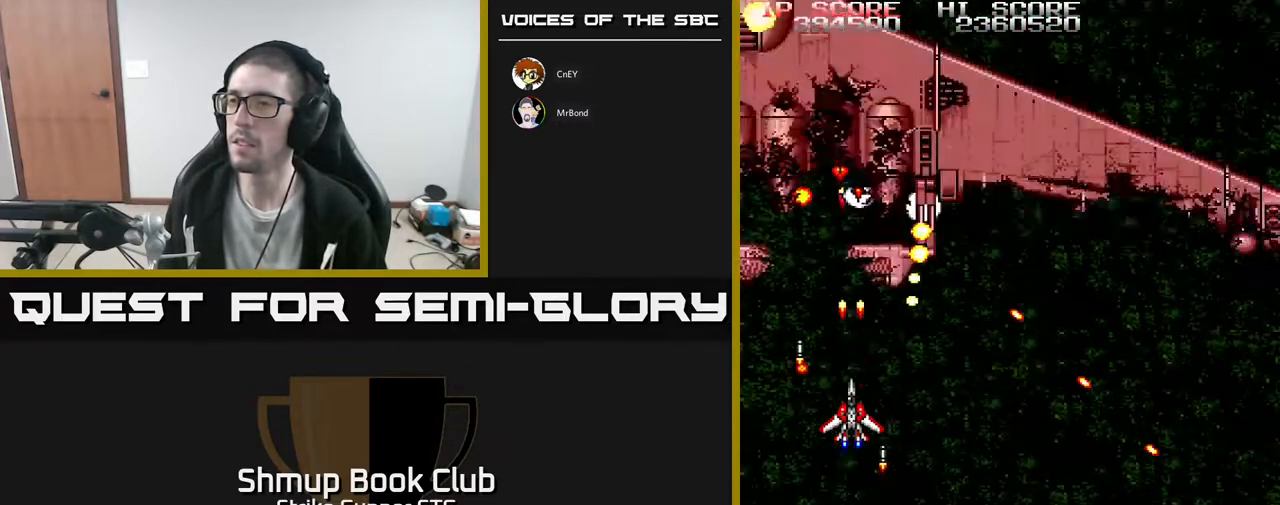
{"dt_ms": 500, "buttons": [], "left_stick": "center", "right_stick": "center", "events": [[217, "X", "down"], [300, "X", "up"], [367, "X", "down"], [450, "X", "up"]]}
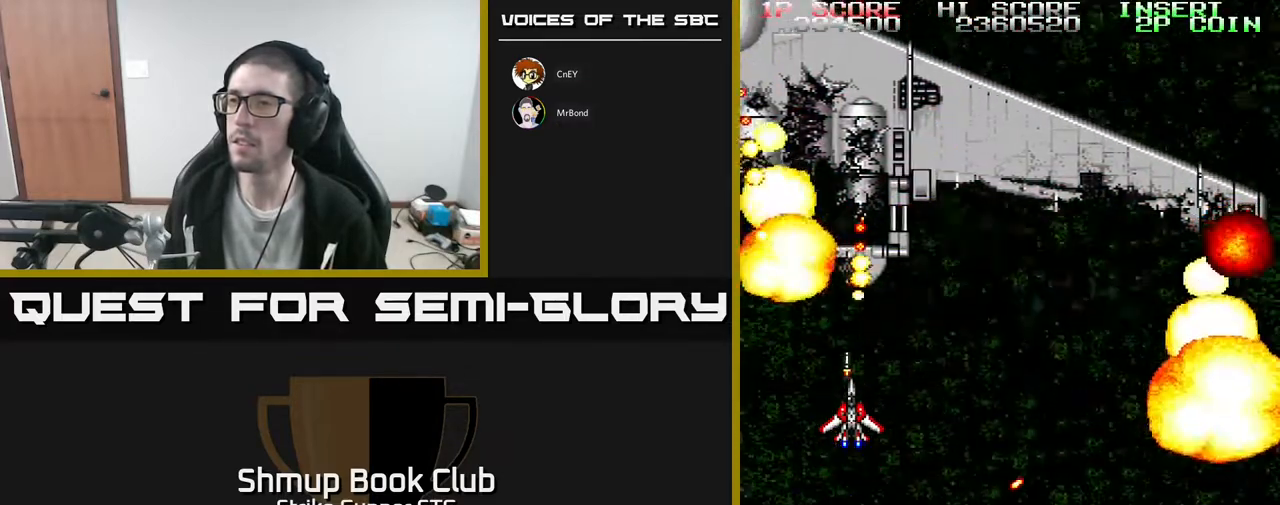
{"dt_ms": 500, "buttons": [], "left_stick": "center", "right_stick": "center", "events": [[33, "DPAD_RIGHT", "down"], [217, "DPAD_RIGHT", "up"]]}
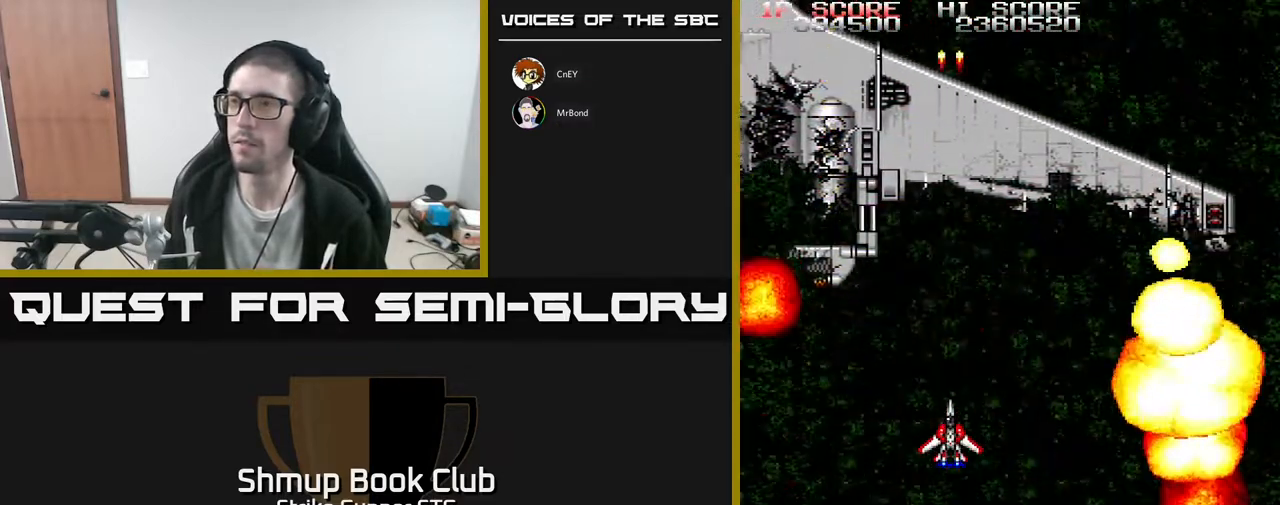
{"dt_ms": 500, "buttons": [], "left_stick": "center", "right_stick": "center", "events": [[267, "DPAD_DOWN", "down"], [400, "DPAD_DOWN", "up"]]}